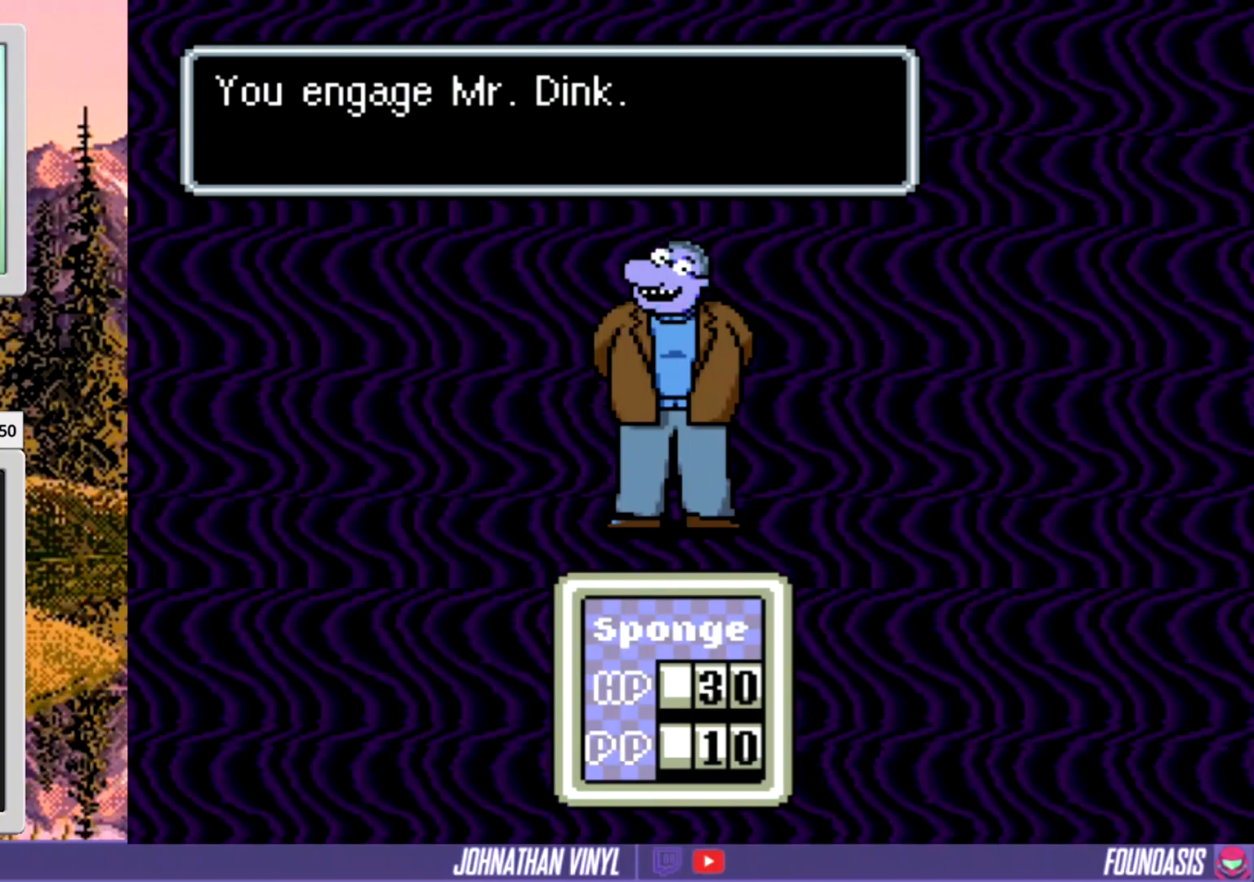
Gameplay with a controller (Nintendo layout); each line is a JSON object with the inputs held at the frame after it. "events" lists button and stick changes between this image and that frame as [ms after this image, input, new state], when the widget could be followed in between. Not read: L3 R3.
{"buttons": [], "events": [[267, "B", "down"], [433, "B", "up"]]}
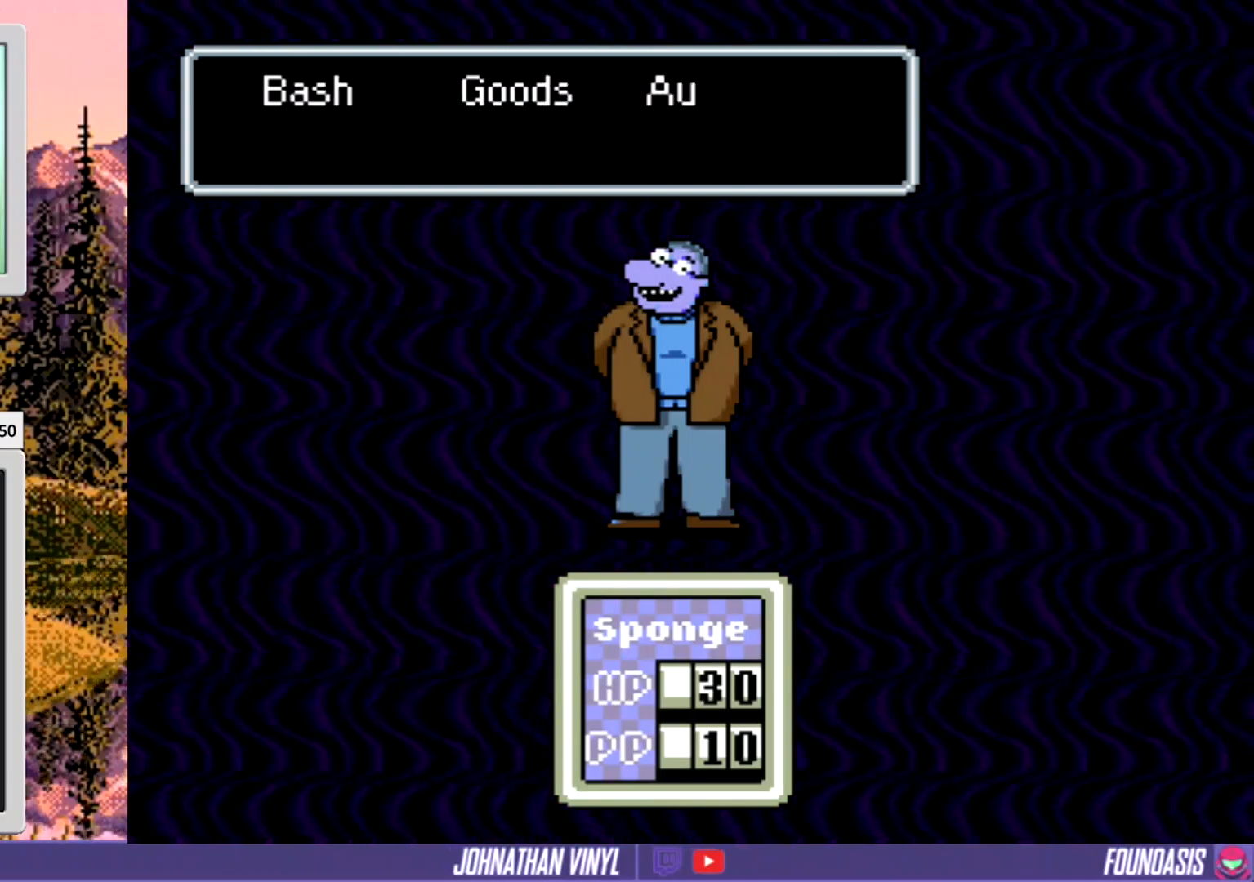
{"buttons": [], "events": []}
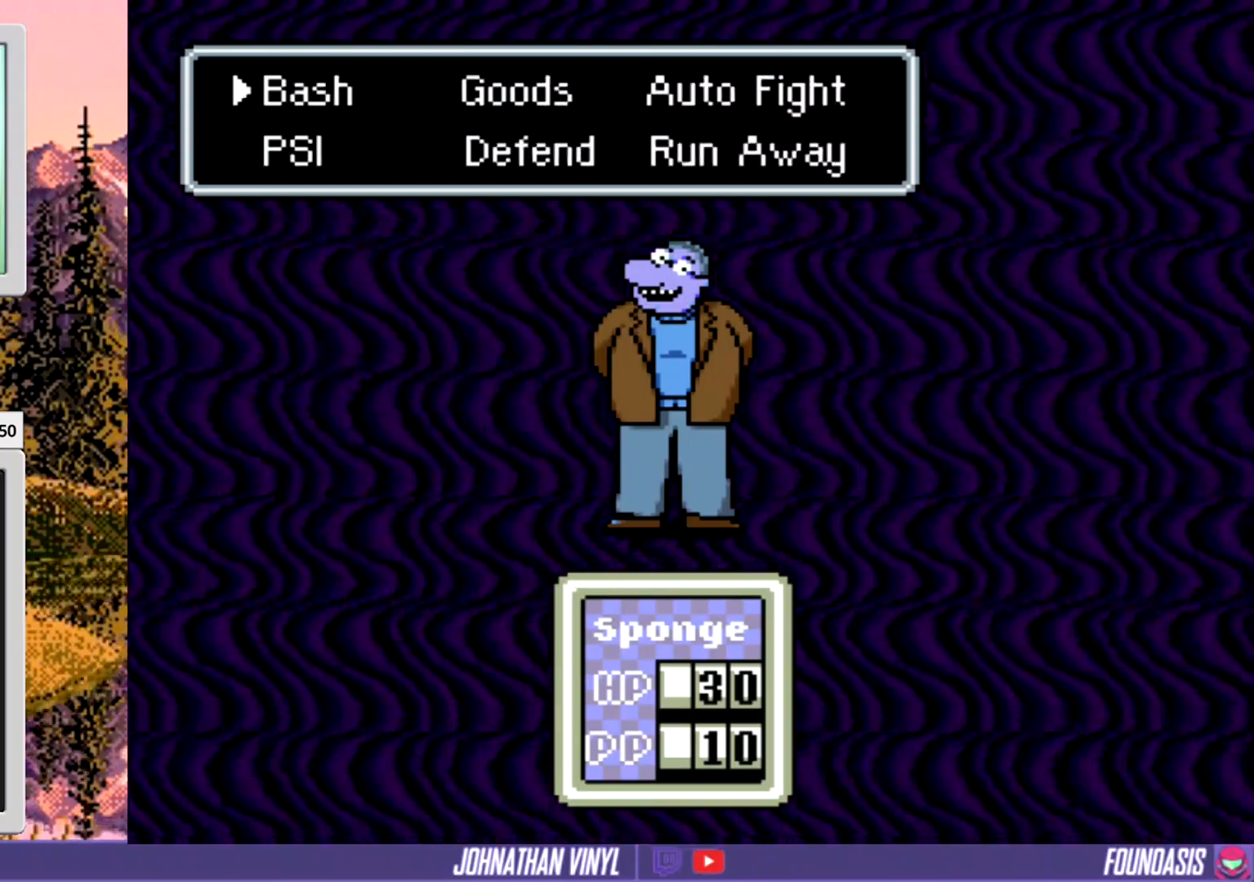
{"buttons": [], "events": []}
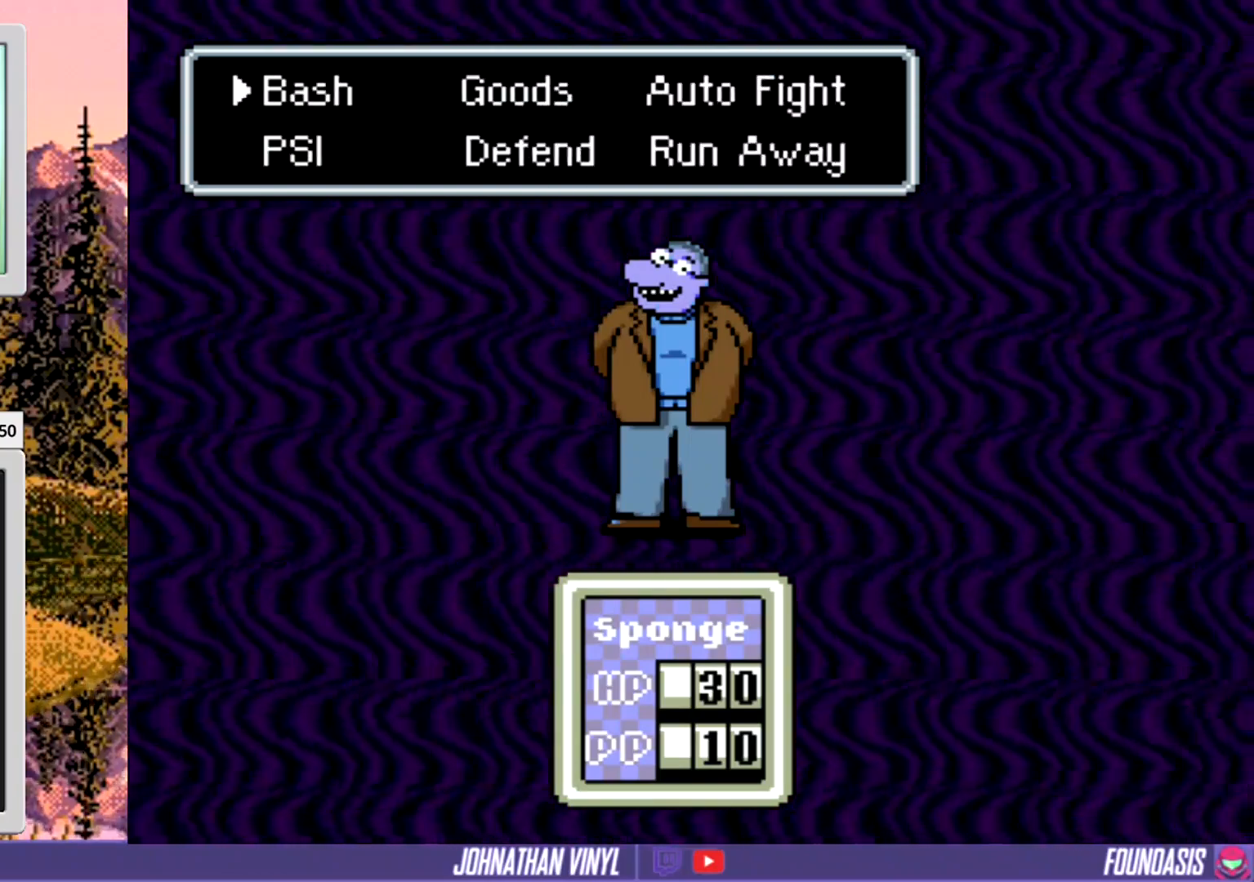
{"buttons": [], "events": []}
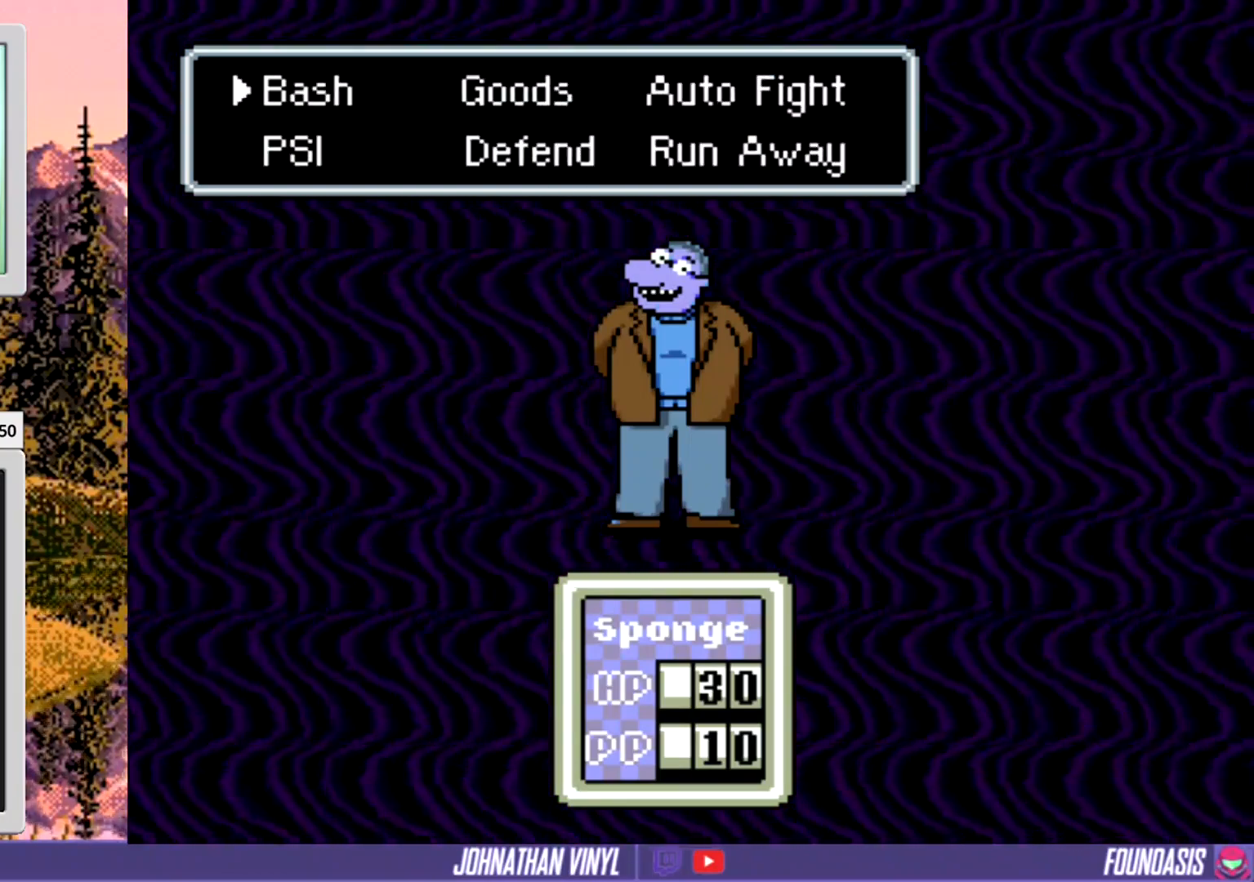
{"buttons": [], "events": [[200, "B", "down"], [367, "B", "up"]]}
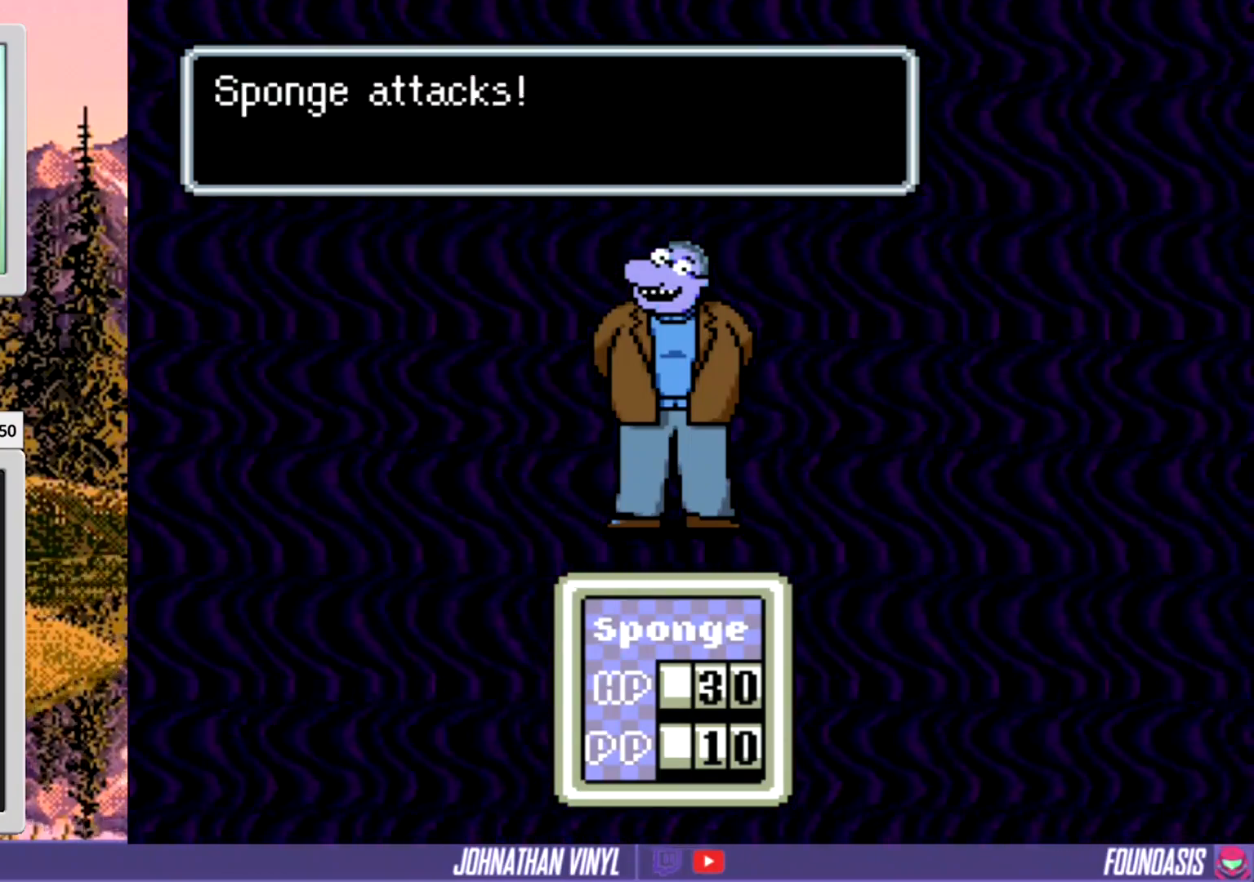
{"buttons": [], "events": []}
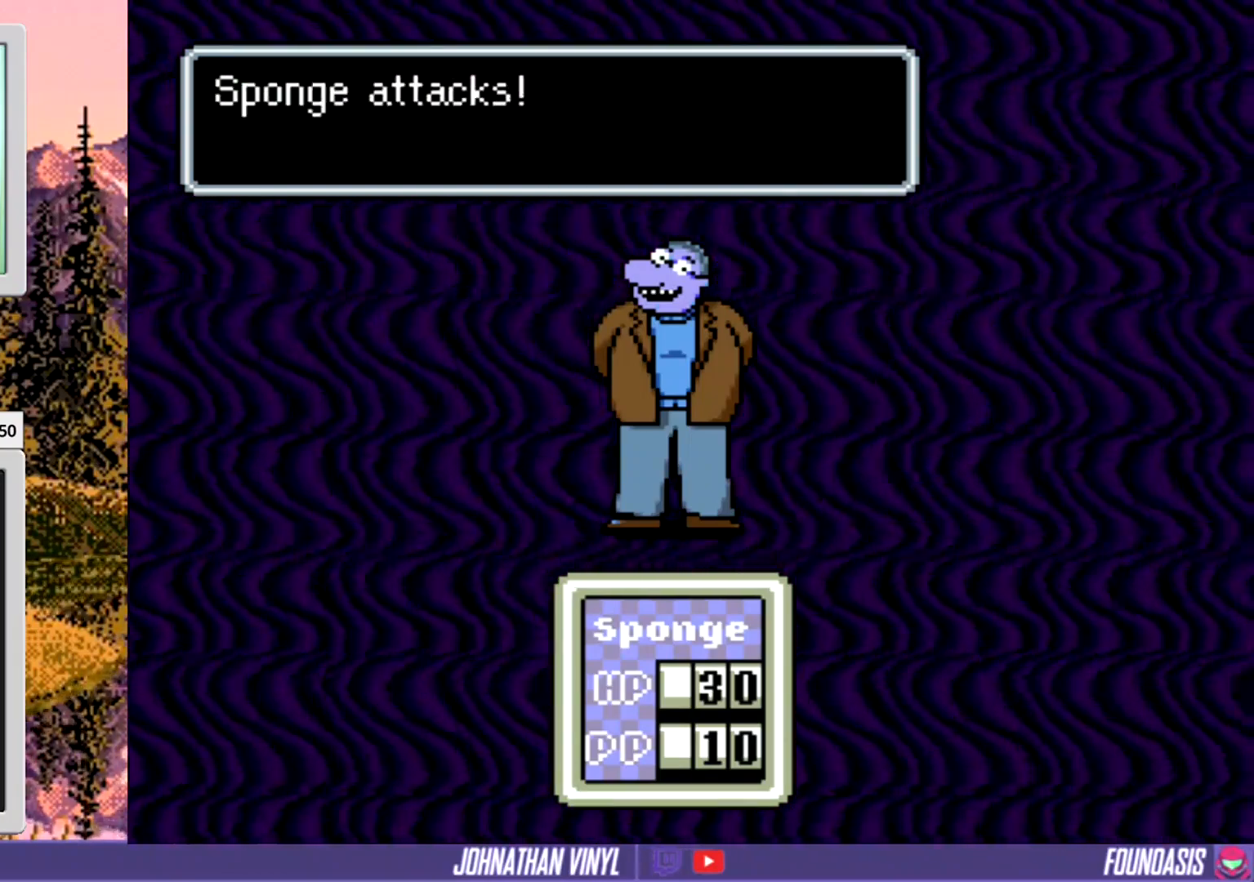
{"buttons": [], "events": []}
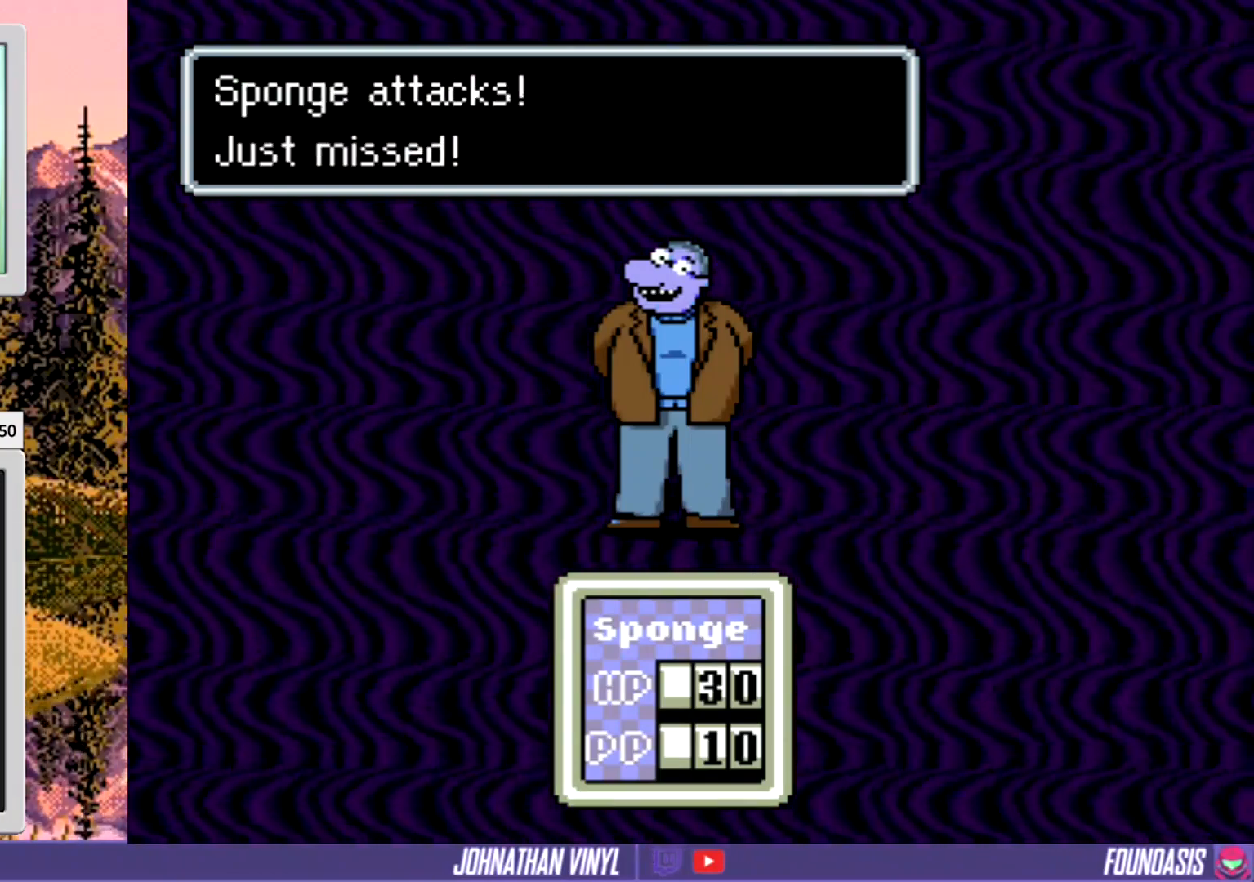
{"buttons": [], "events": [[333, "B", "down"], [467, "B", "up"]]}
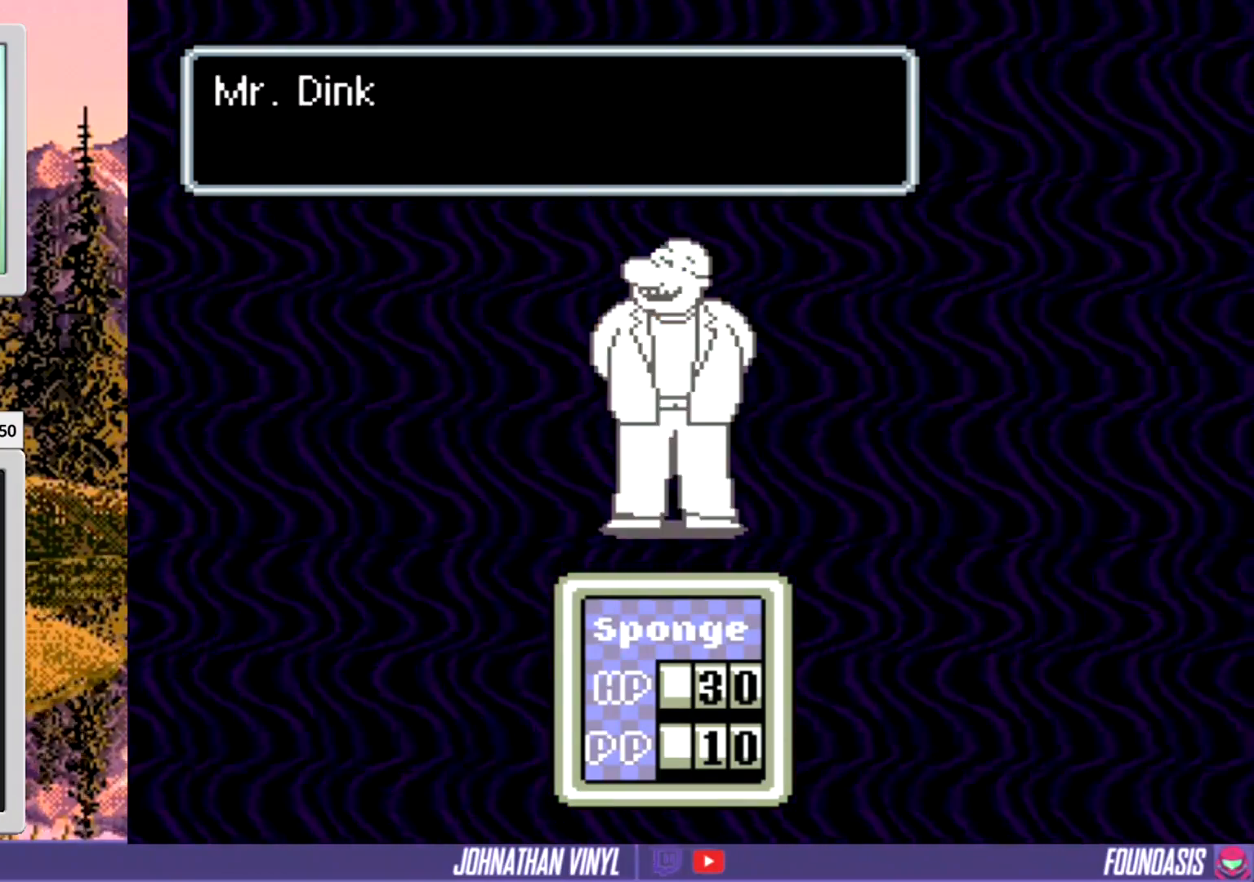
{"buttons": [], "events": []}
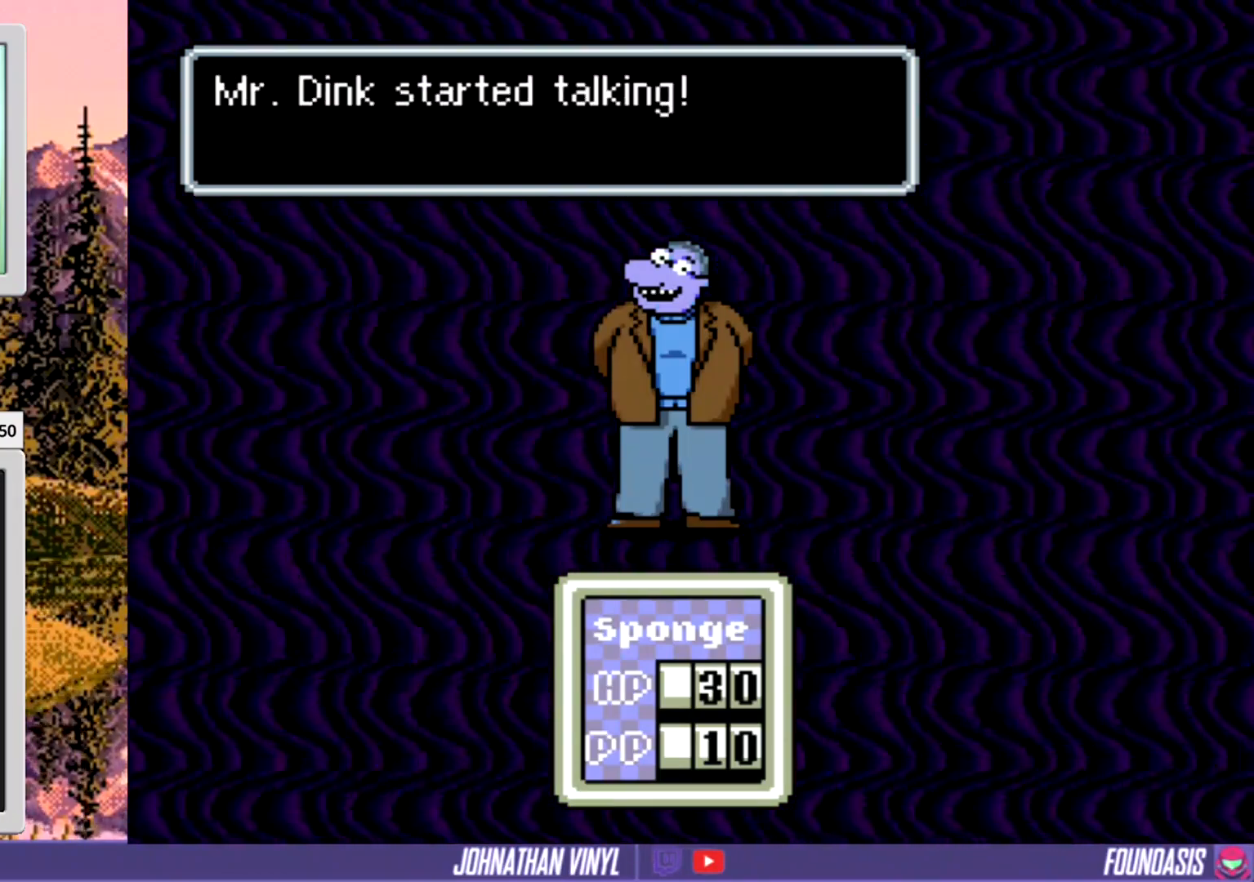
{"buttons": [], "events": []}
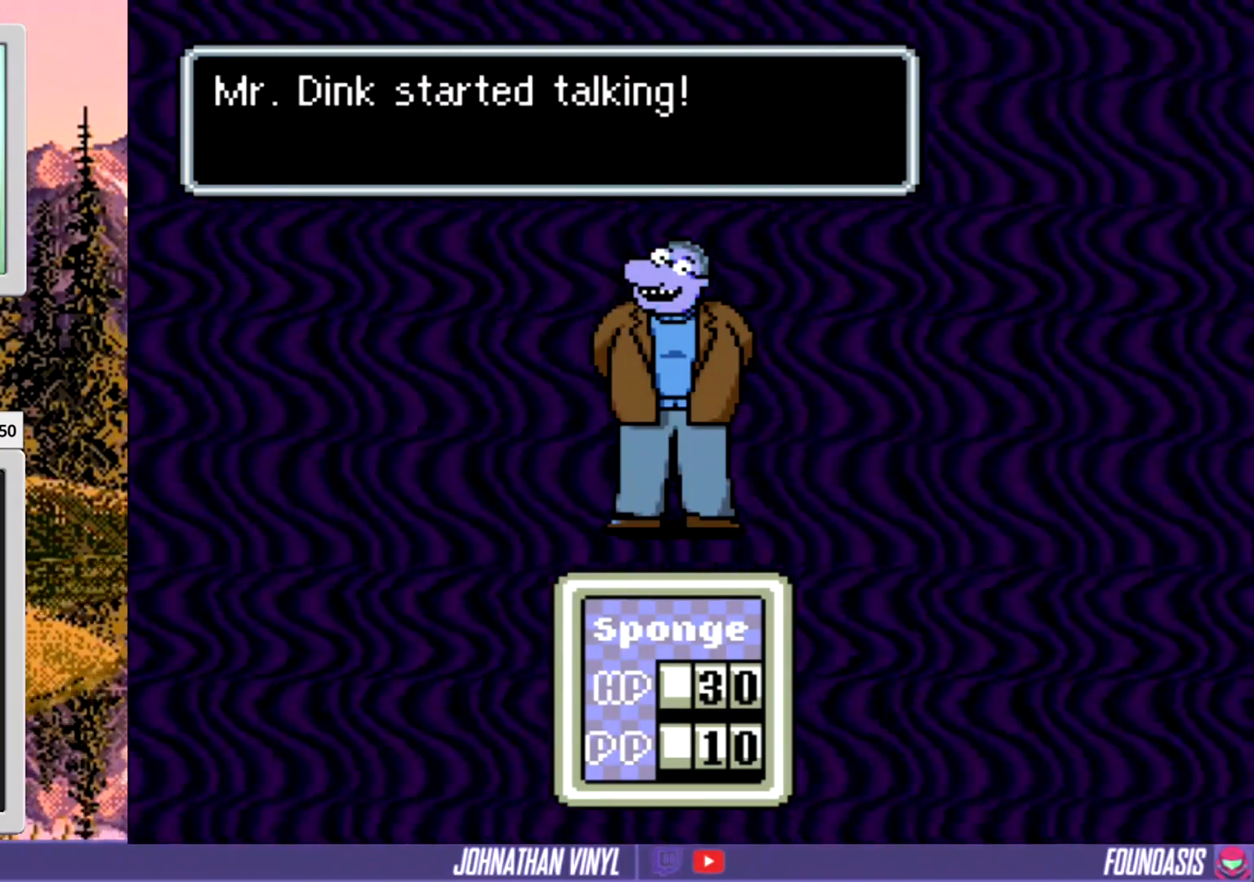
{"buttons": [], "events": []}
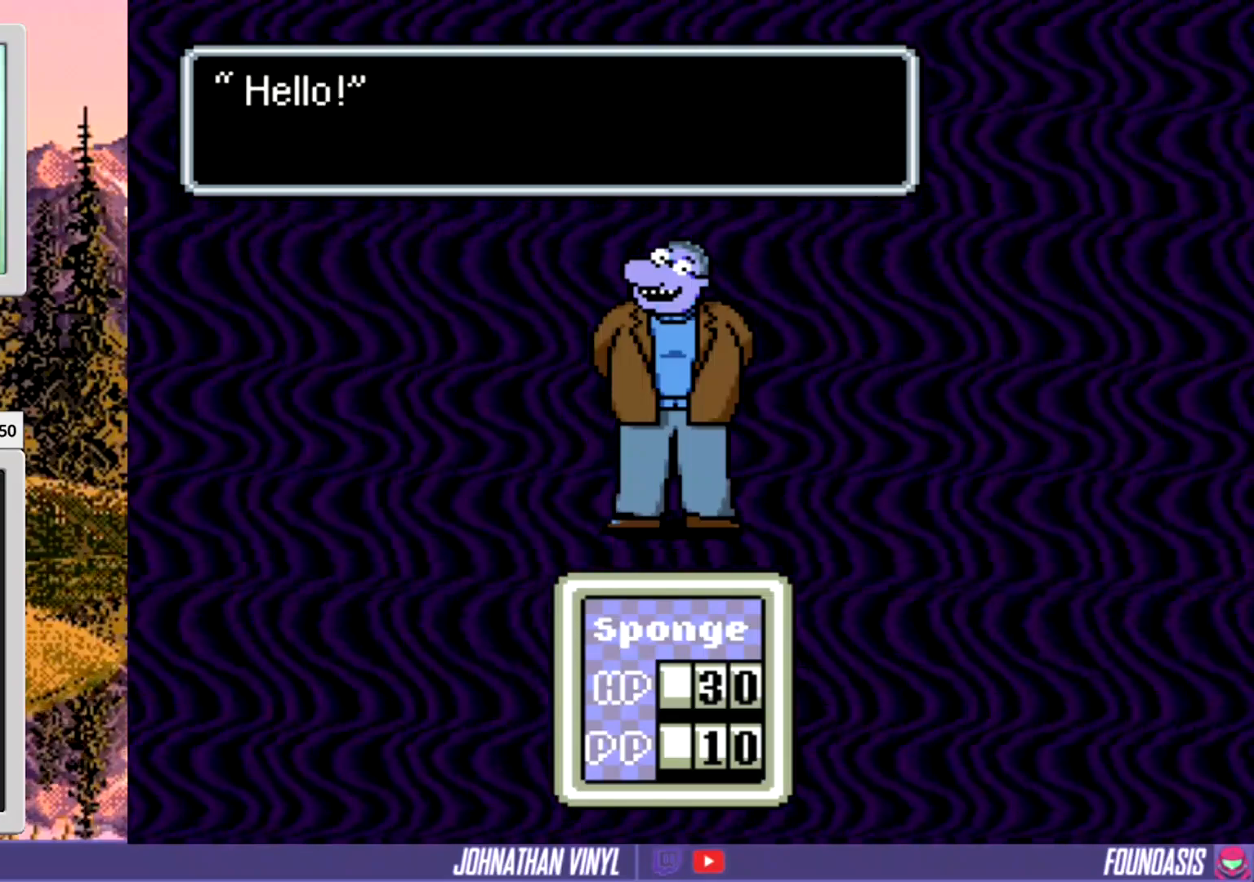
{"buttons": [], "events": []}
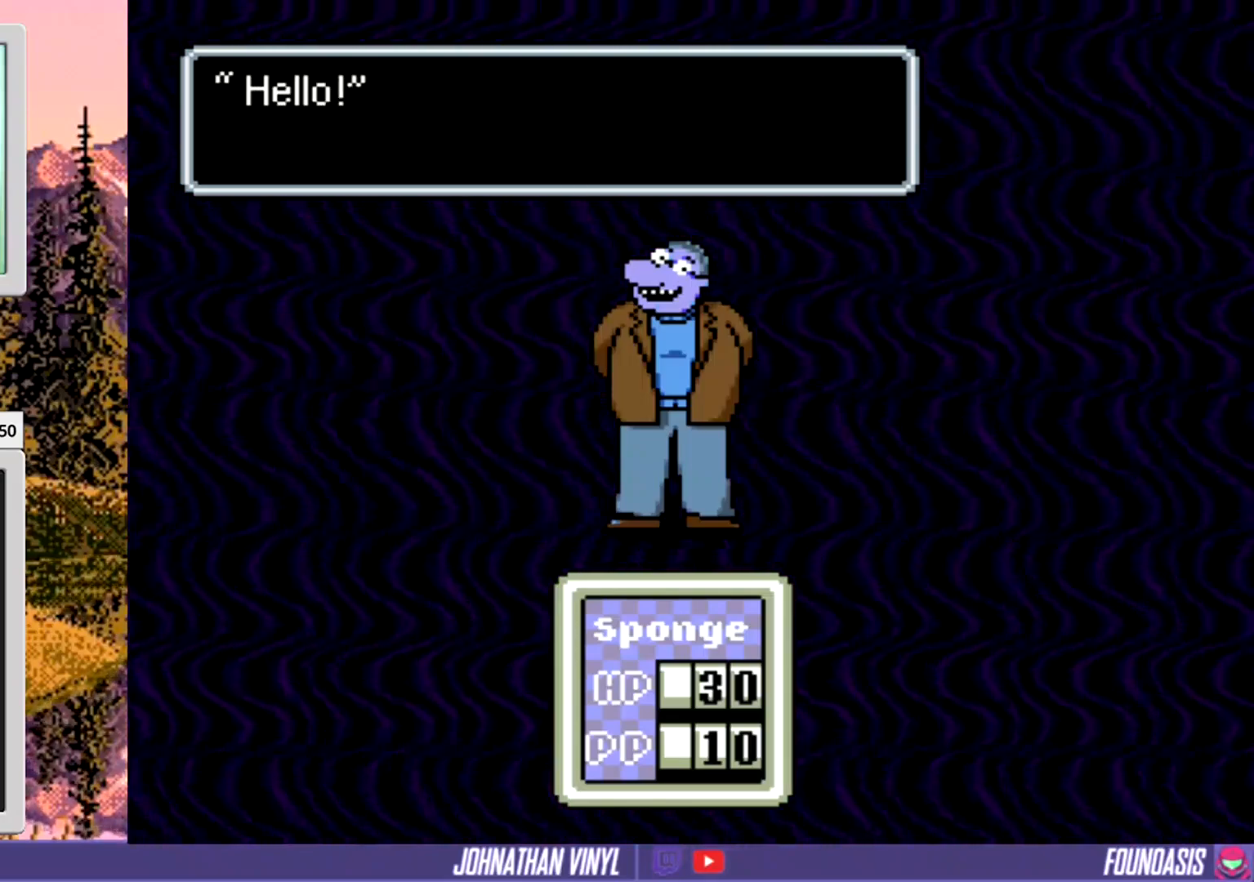
{"buttons": ["B"], "events": [[467, "B", "down"]]}
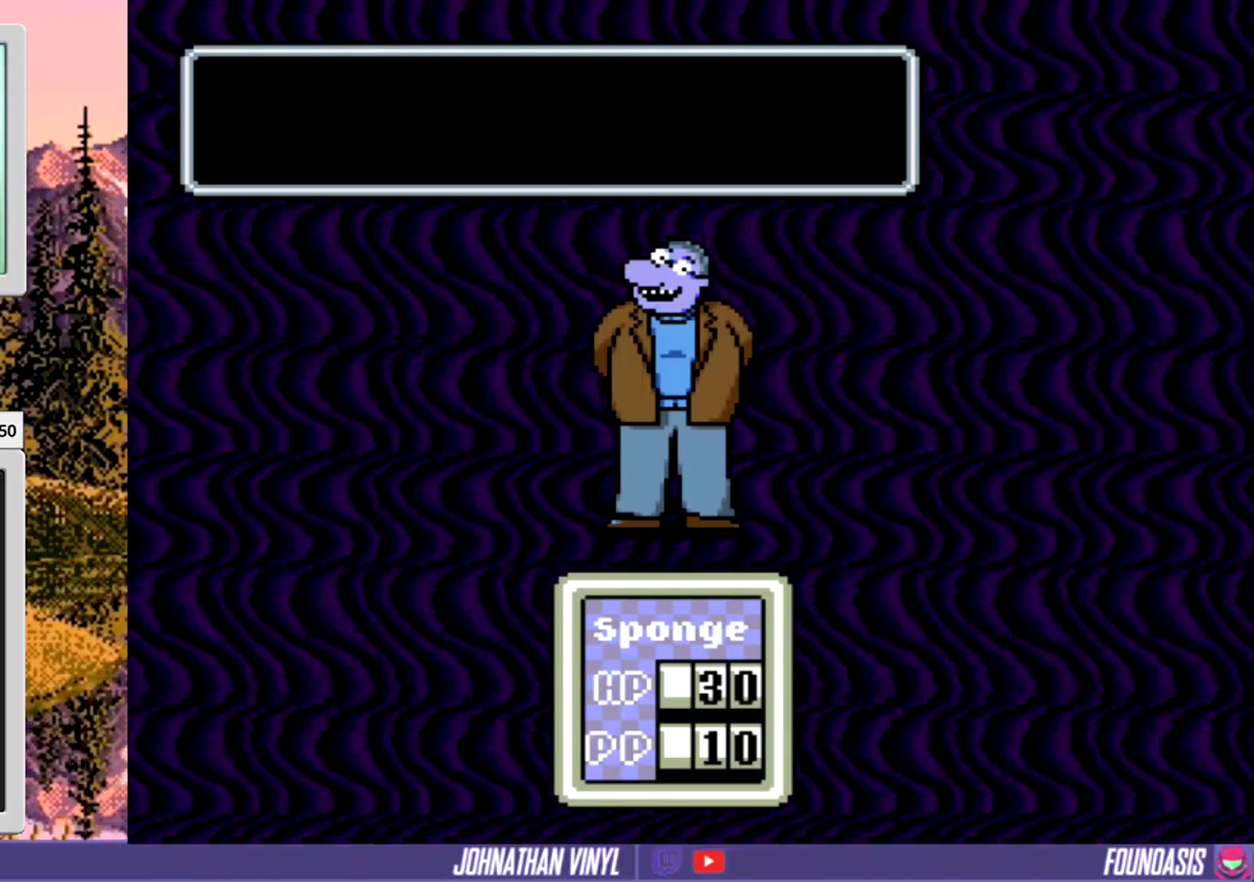
{"buttons": [], "events": [[133, "B", "up"]]}
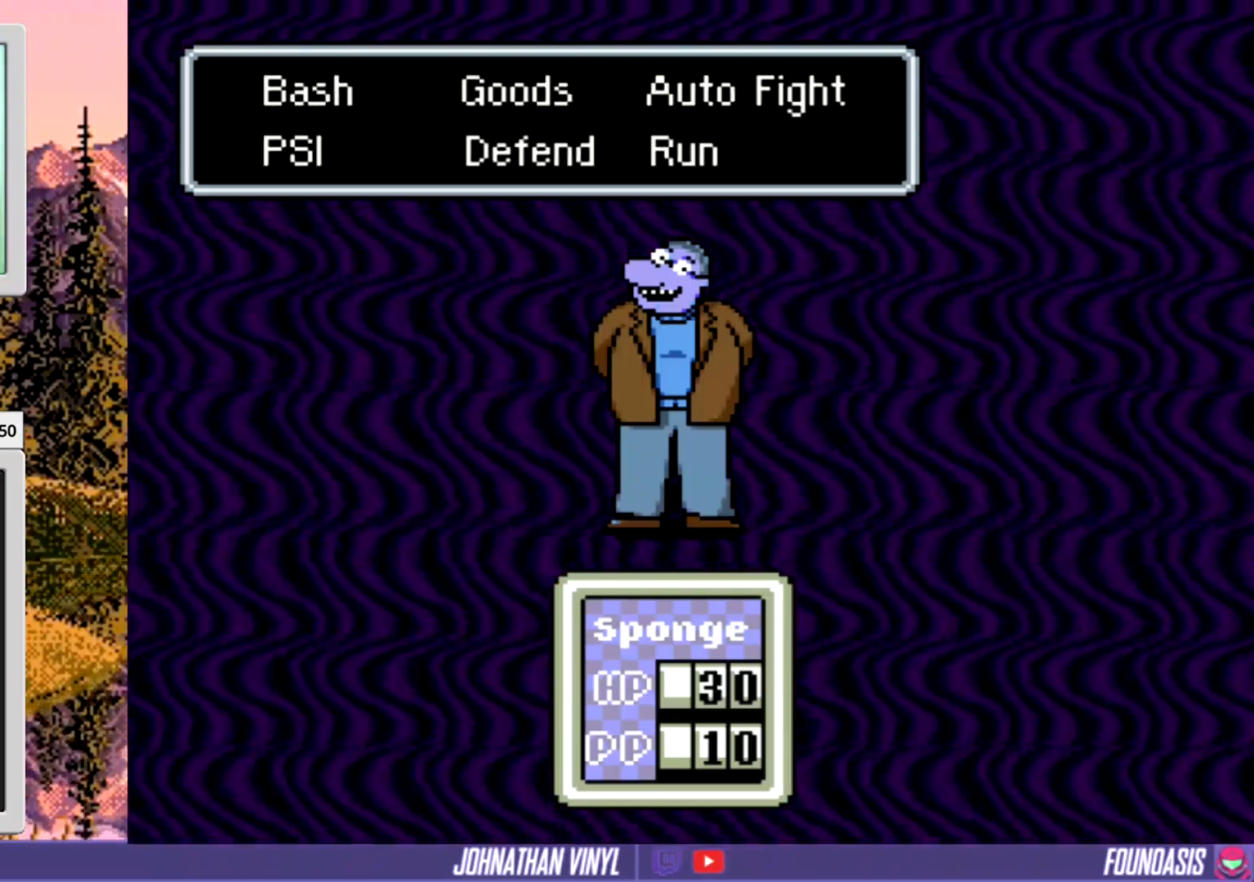
{"buttons": ["DPAD_RIGHT"], "events": [[433, "DPAD_RIGHT", "down"]]}
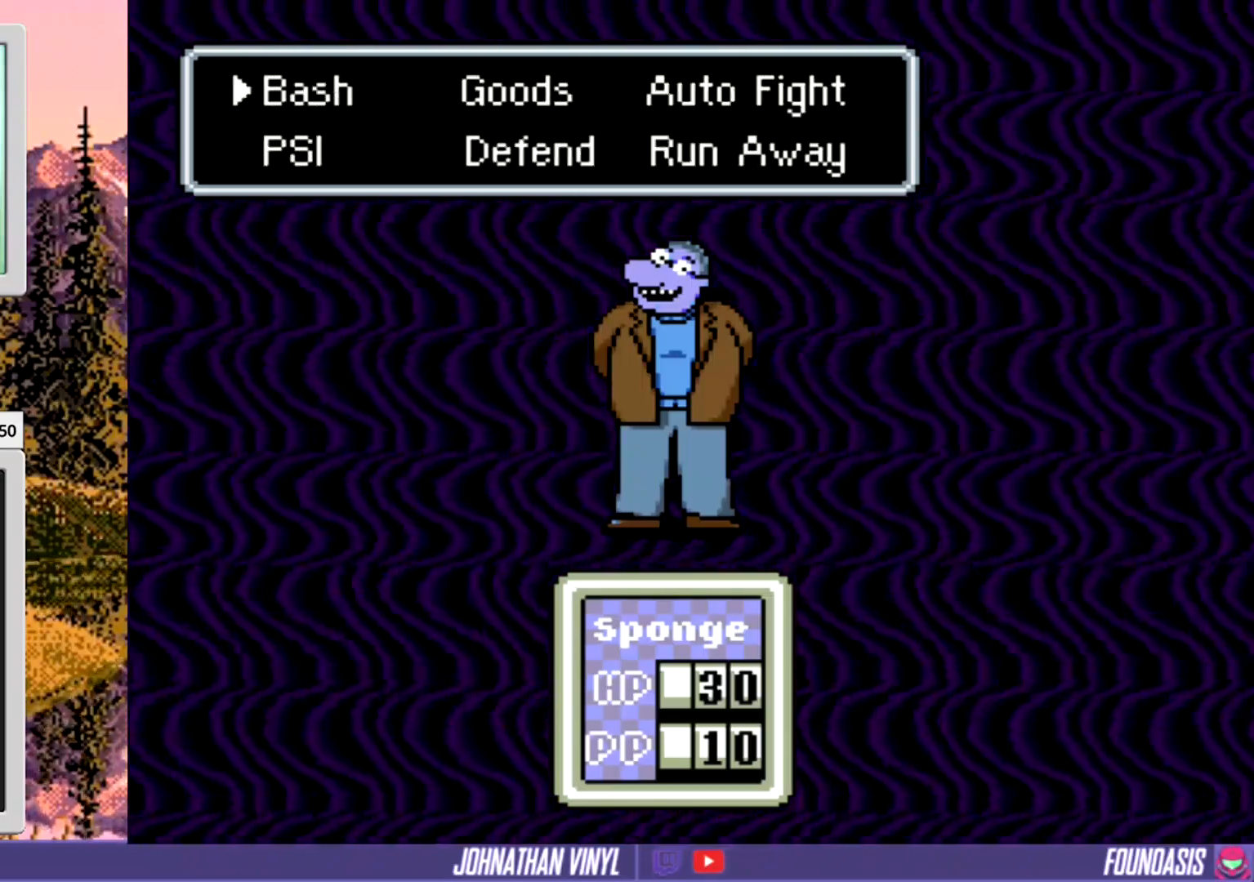
{"buttons": ["DPAD_RIGHT"], "events": [[133, "DPAD_RIGHT", "up"], [367, "DPAD_RIGHT", "down"]]}
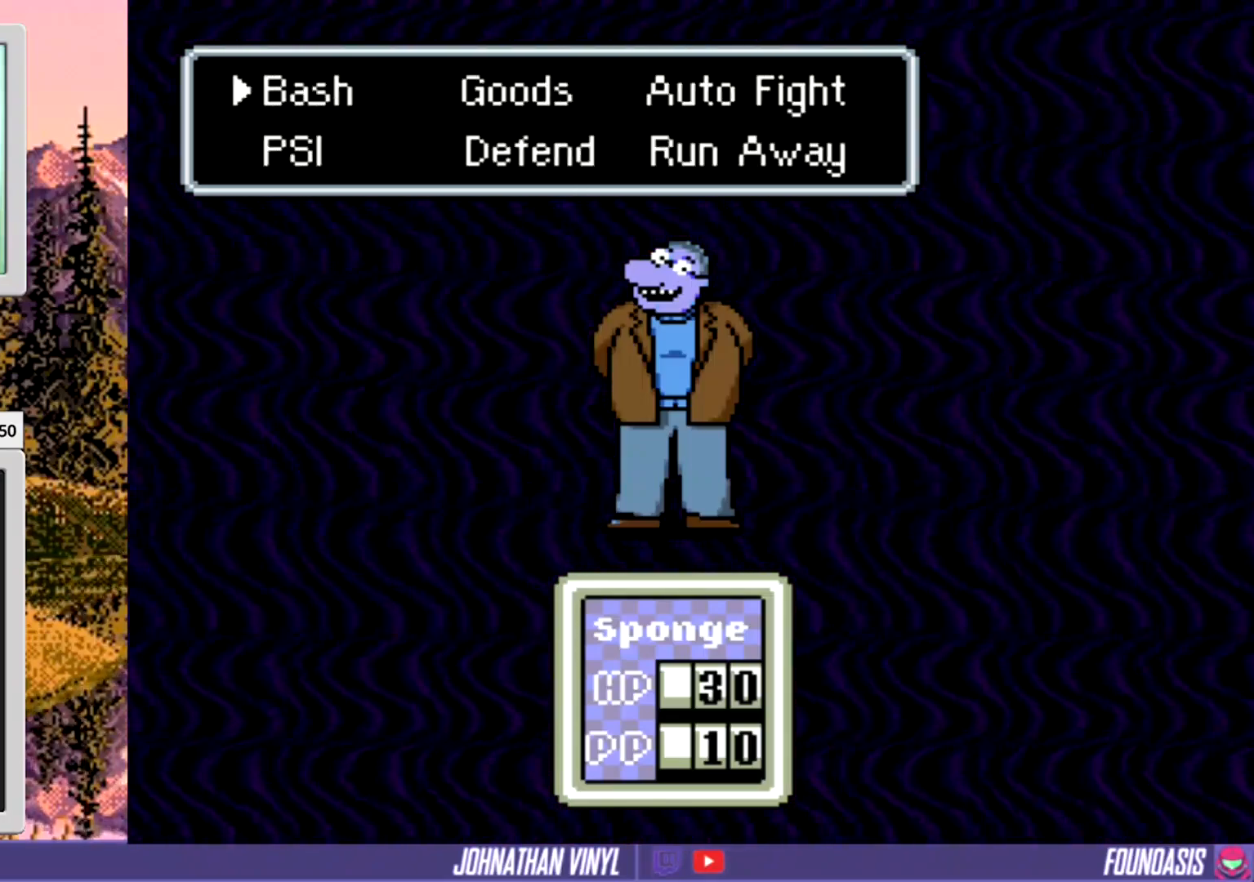
{"buttons": ["B"], "events": [[33, "DPAD_RIGHT", "up"], [167, "DPAD_DOWN", "down"], [300, "DPAD_DOWN", "up"], [467, "B", "down"]]}
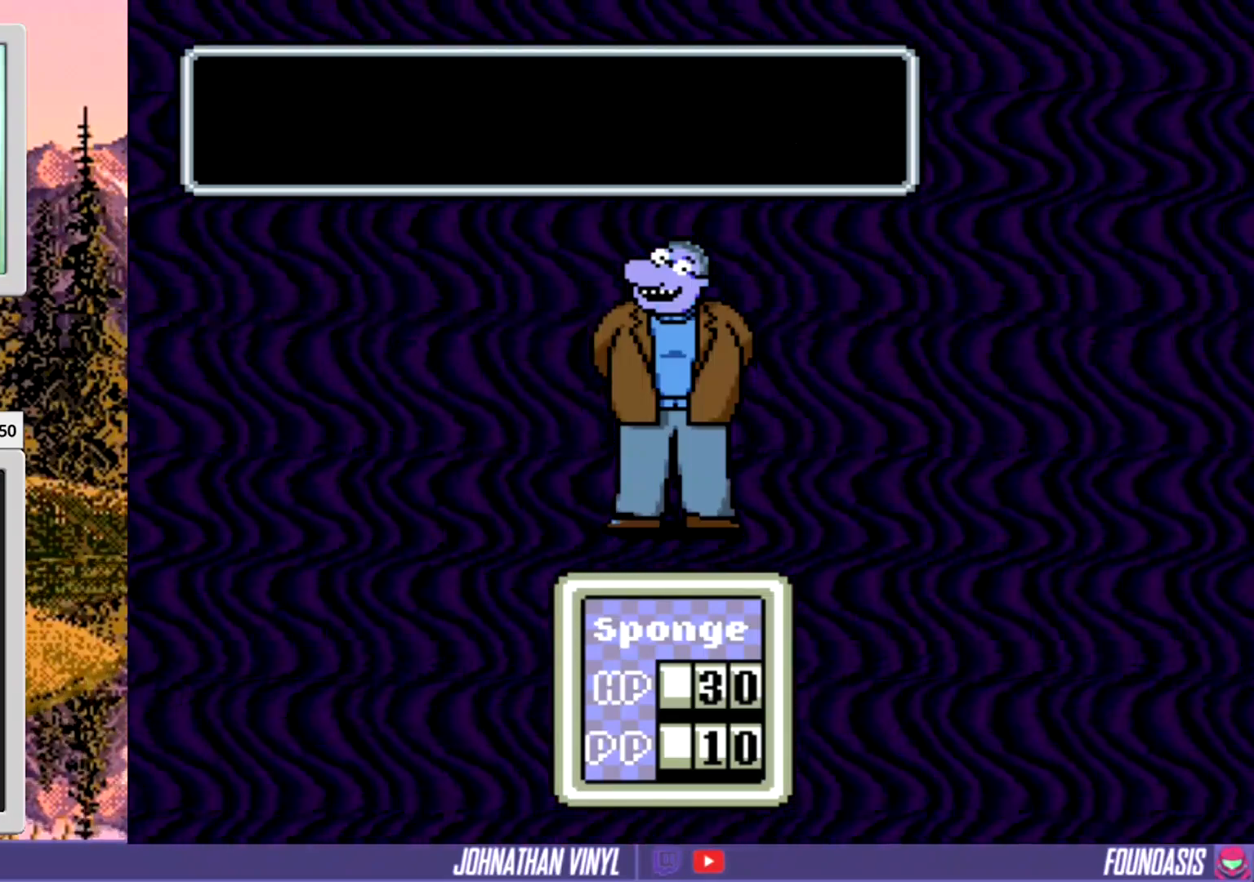
{"buttons": [], "events": [[67, "B", "up"]]}
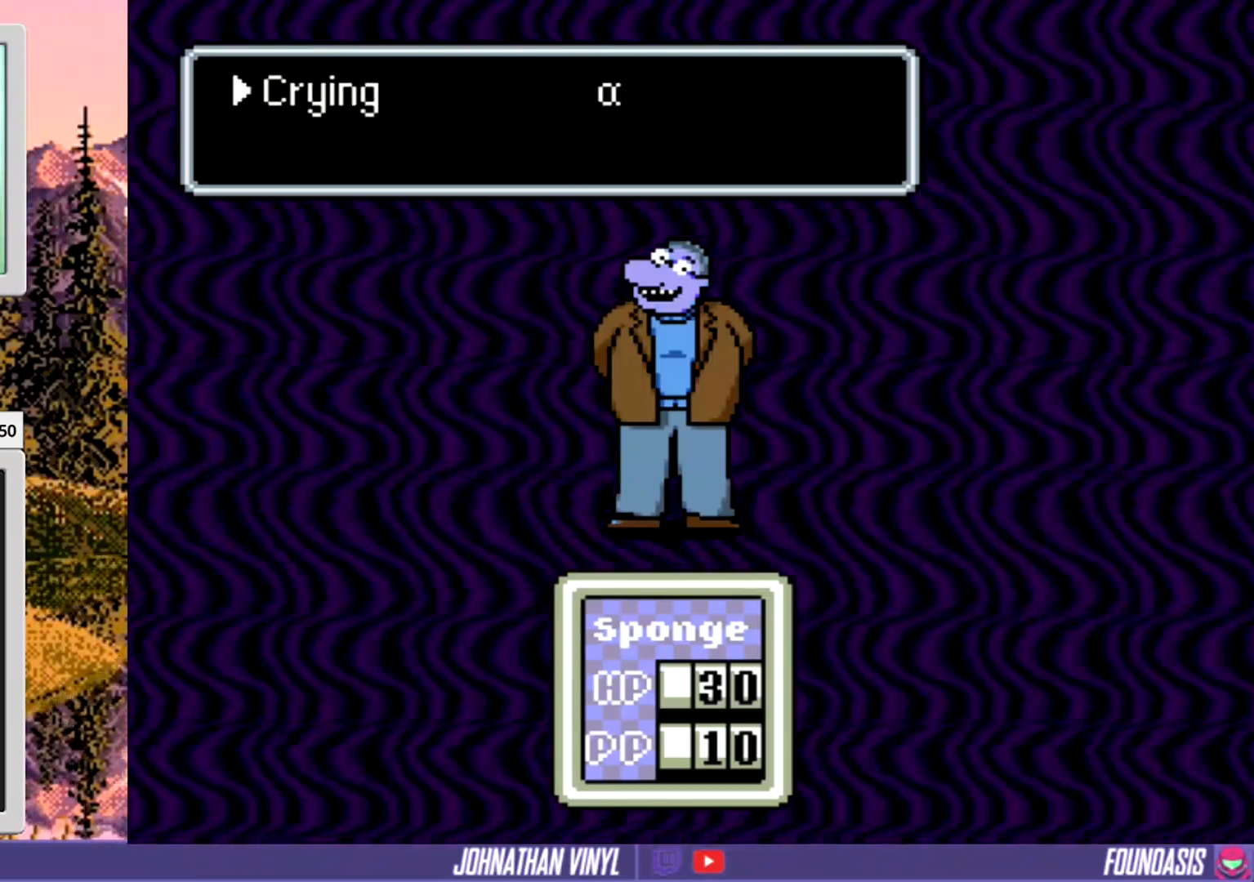
{"buttons": [], "events": []}
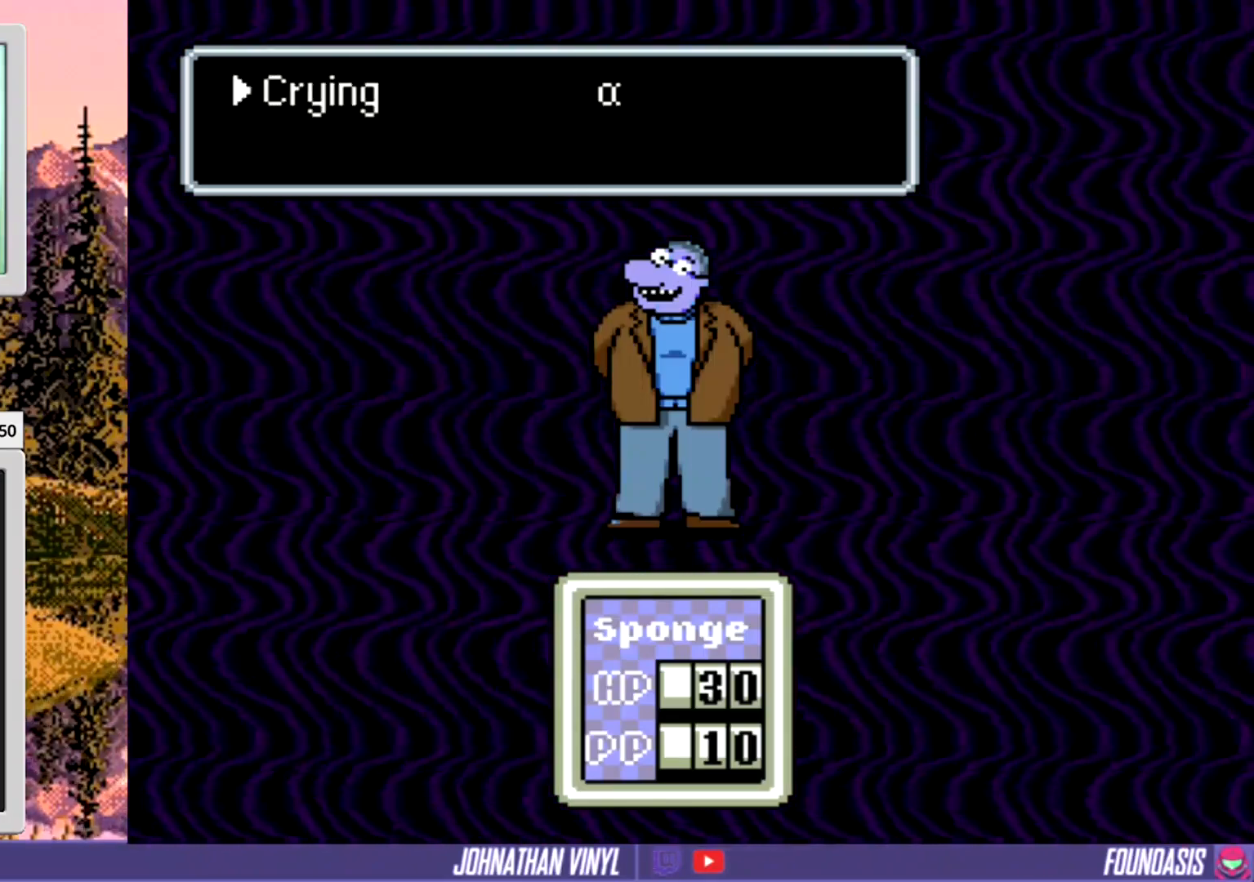
{"buttons": [], "events": [[267, "B", "down"], [367, "B", "up"]]}
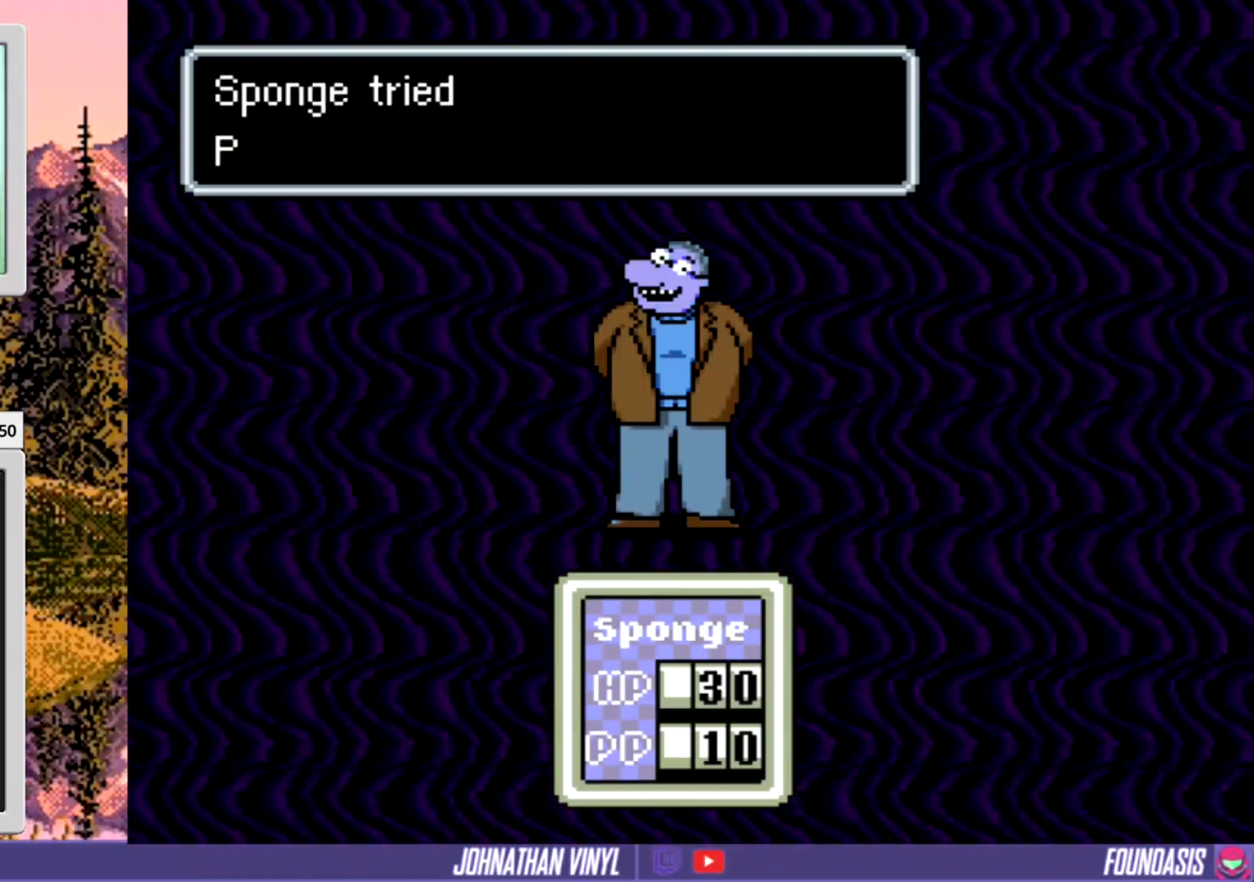
{"buttons": [], "events": []}
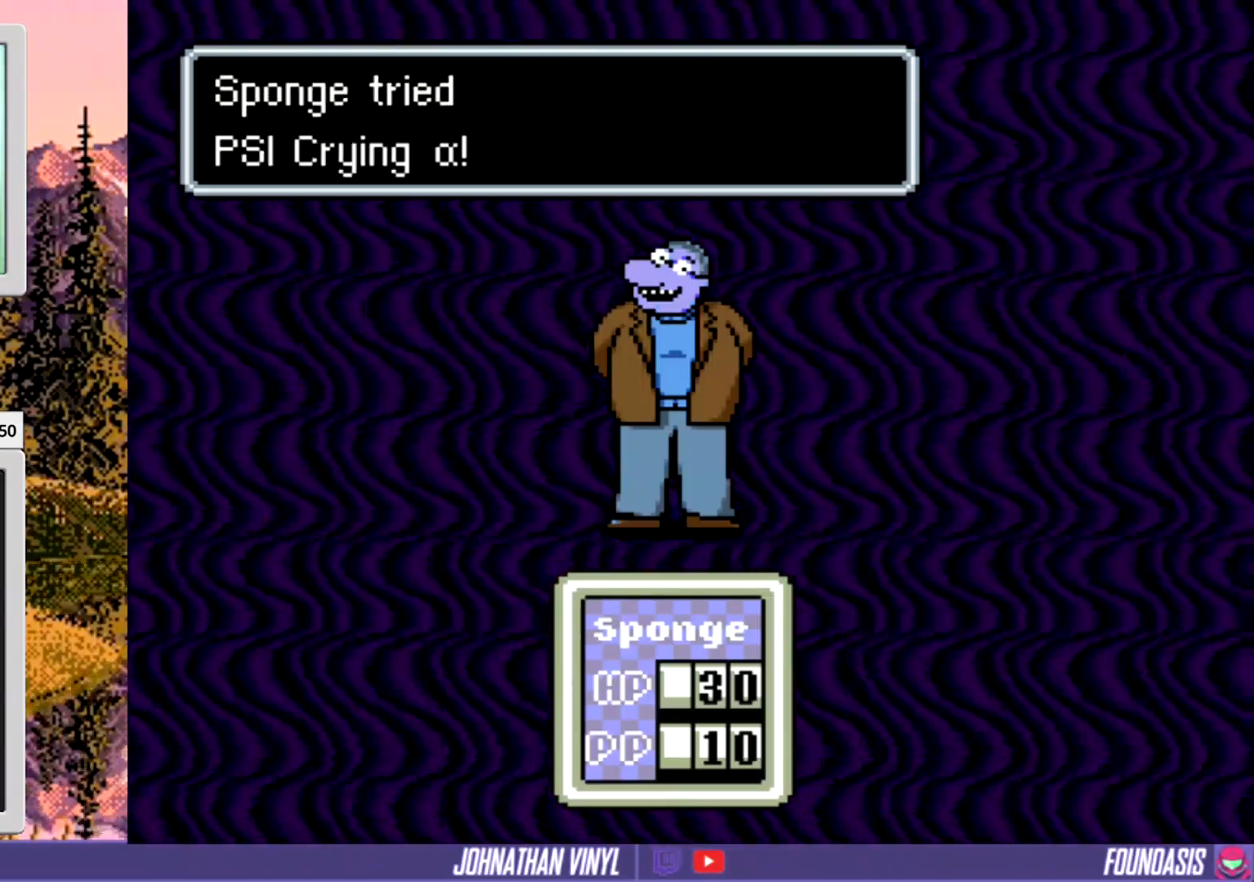
{"buttons": [], "events": []}
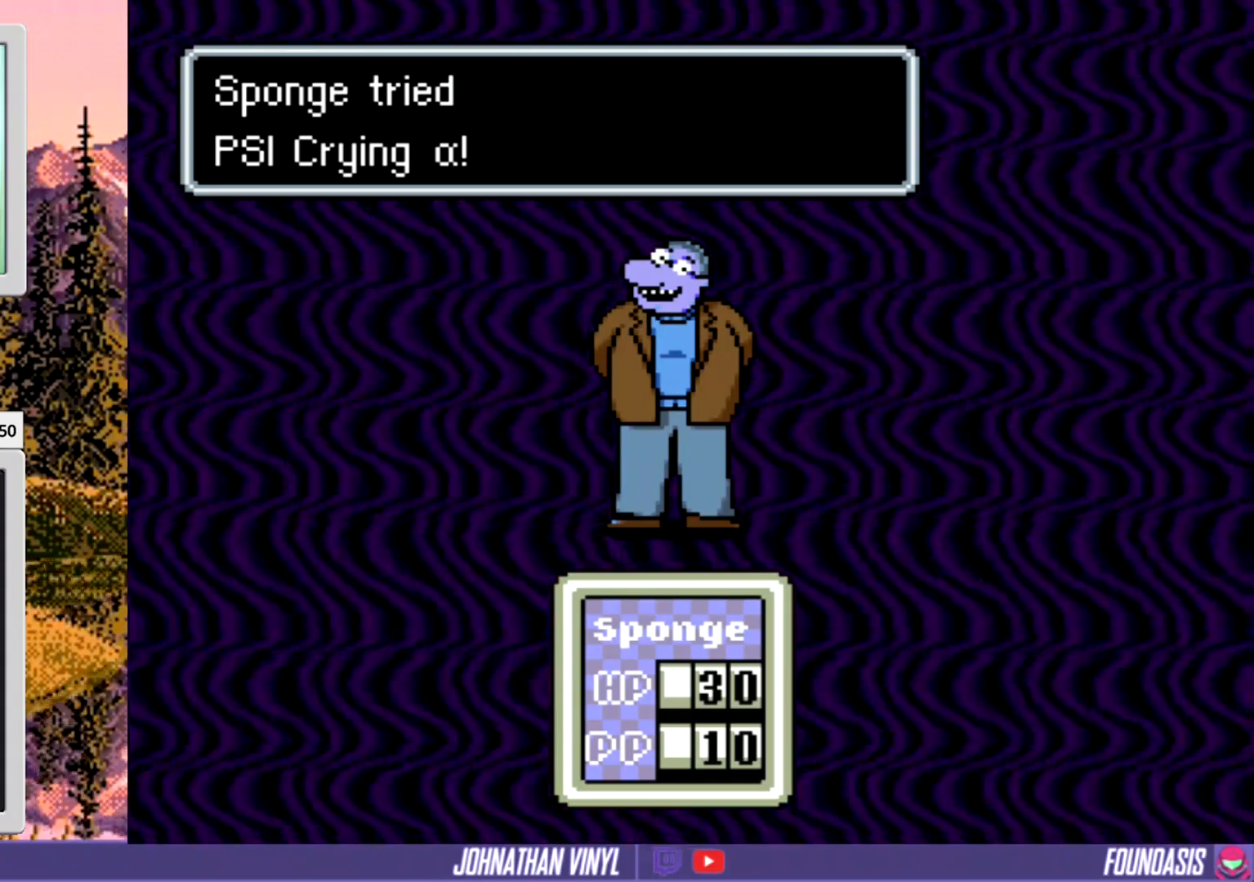
{"buttons": [], "events": [[100, "B", "down"], [300, "B", "up"]]}
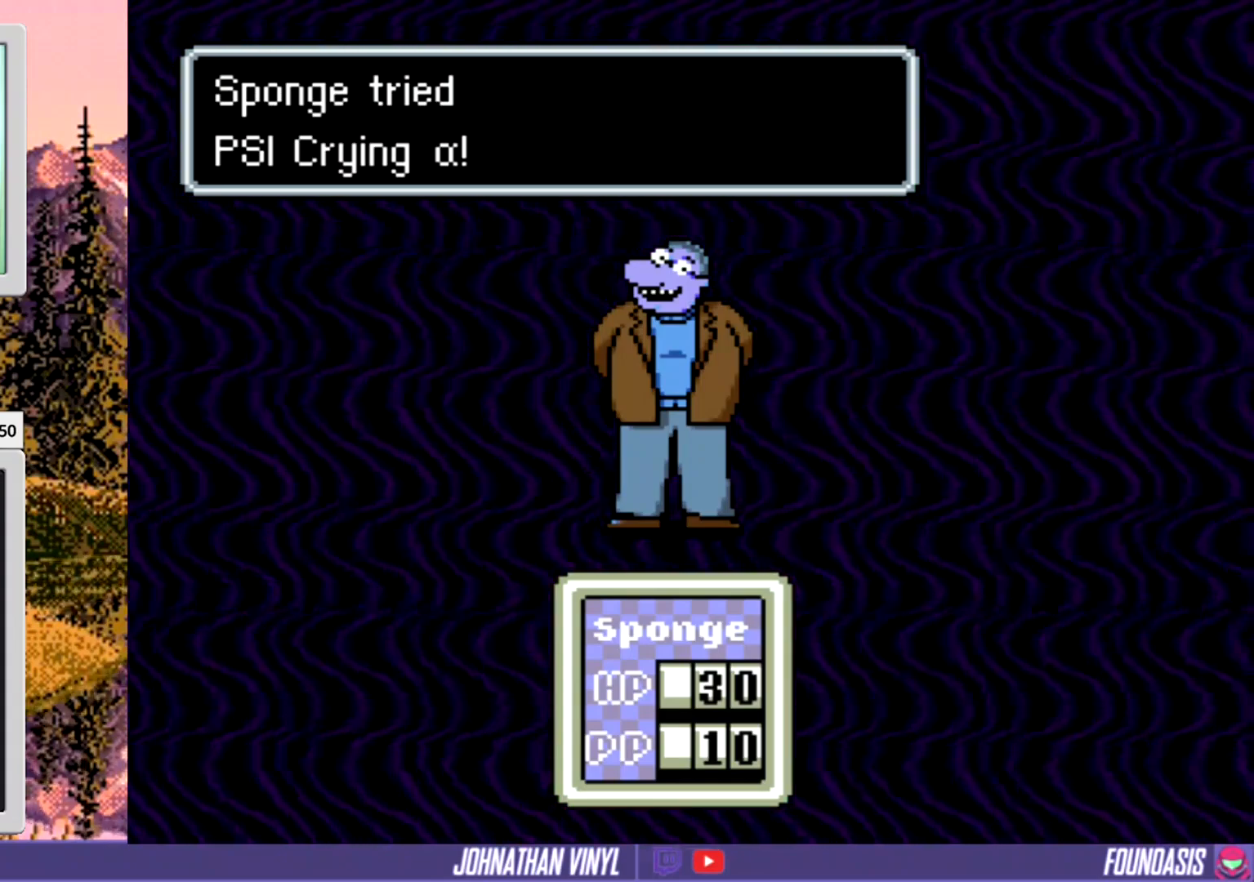
{"buttons": [], "events": []}
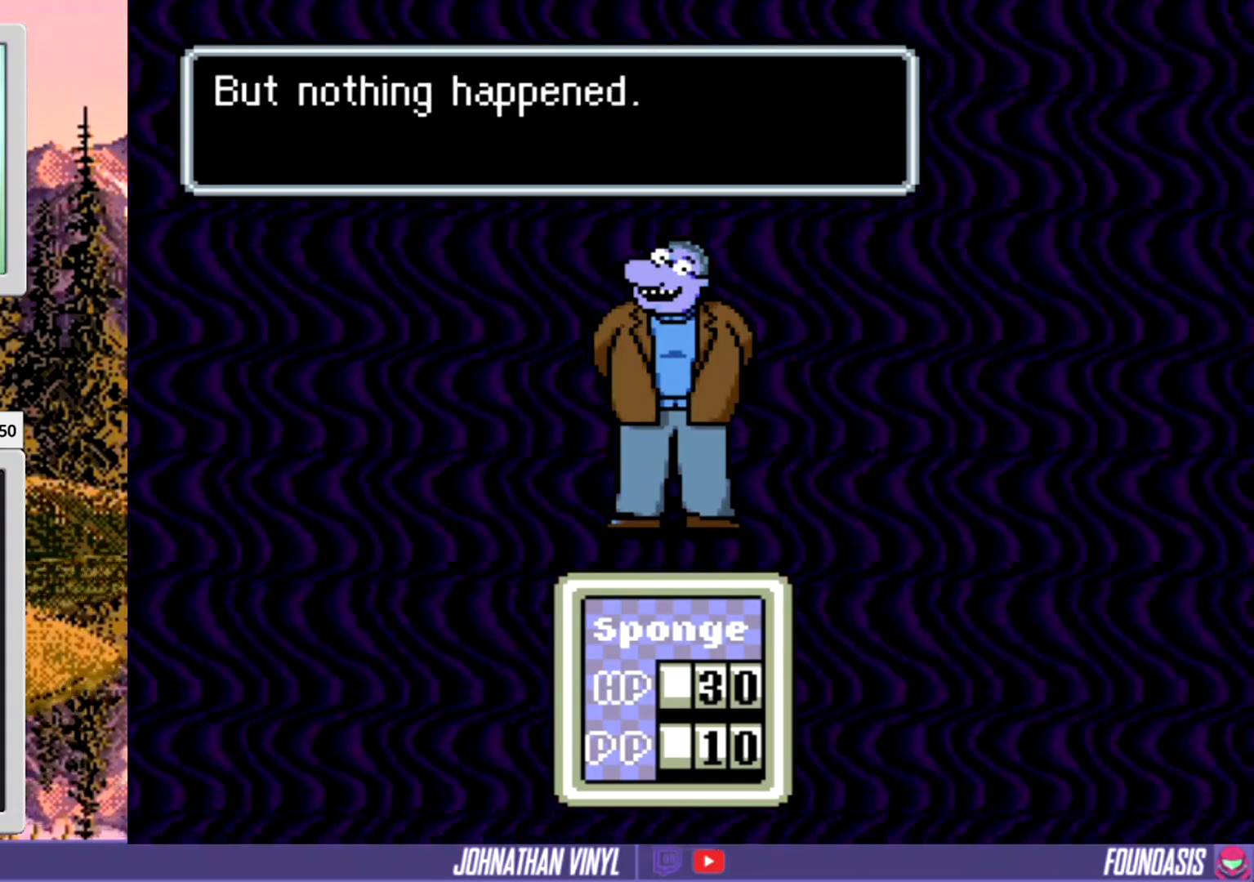
{"buttons": [], "events": []}
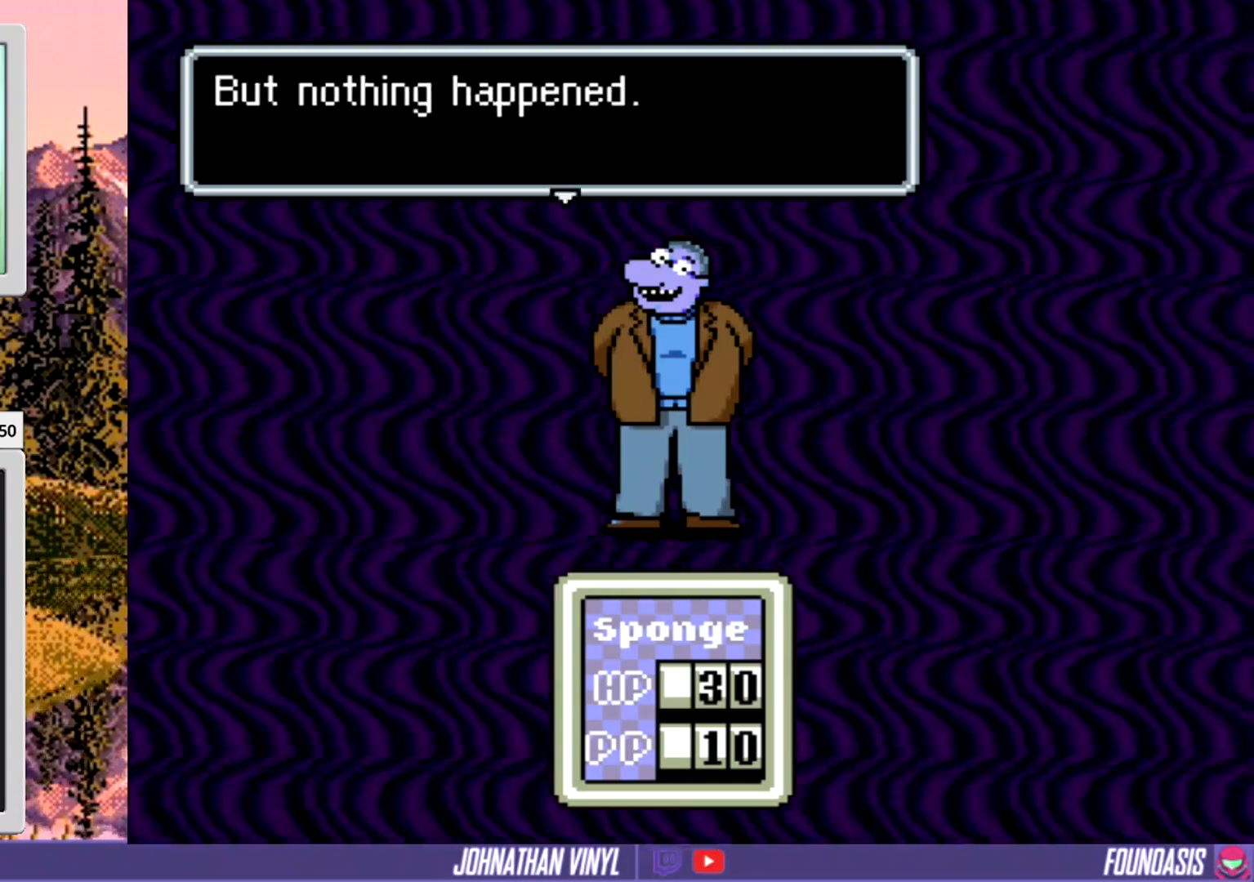
{"buttons": [], "events": [[267, "B", "down"], [400, "B", "up"]]}